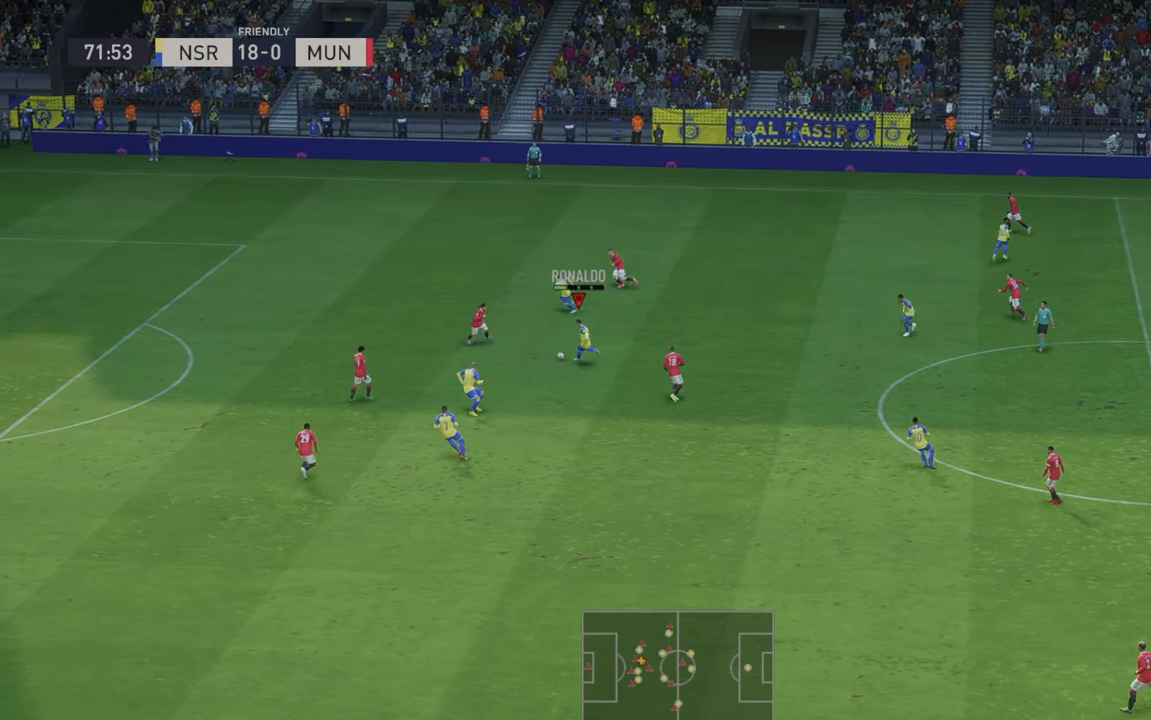
Gameplay with a controller (Xbox layout); each line is a JSON object with the inputs held at the frame after it. "events" lists button and stick changes between this image and that frame as [ms after this image, input, new state], when the widget could be followed in between. Not read: L3 R3.
{"buttons": ["R2"], "left_stick": "left", "right_stick": "center", "events": [[84, "left_stick", "down"], [484, "left_stick", "left"]]}
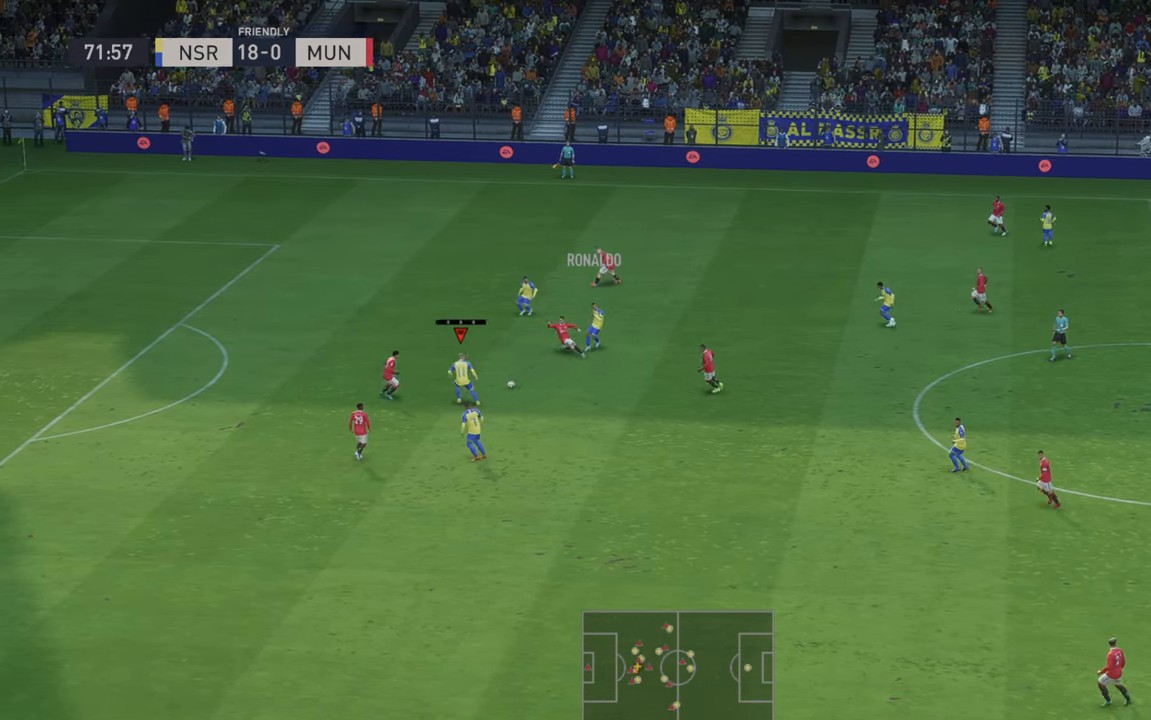
{"buttons": ["R2"], "left_stick": "up-left", "right_stick": "center", "events": [[17, "left_stick", "center"], [84, "A", "down"], [84, "left_stick", "up"], [184, "A", "up"], [284, "left_stick", "up-left"]]}
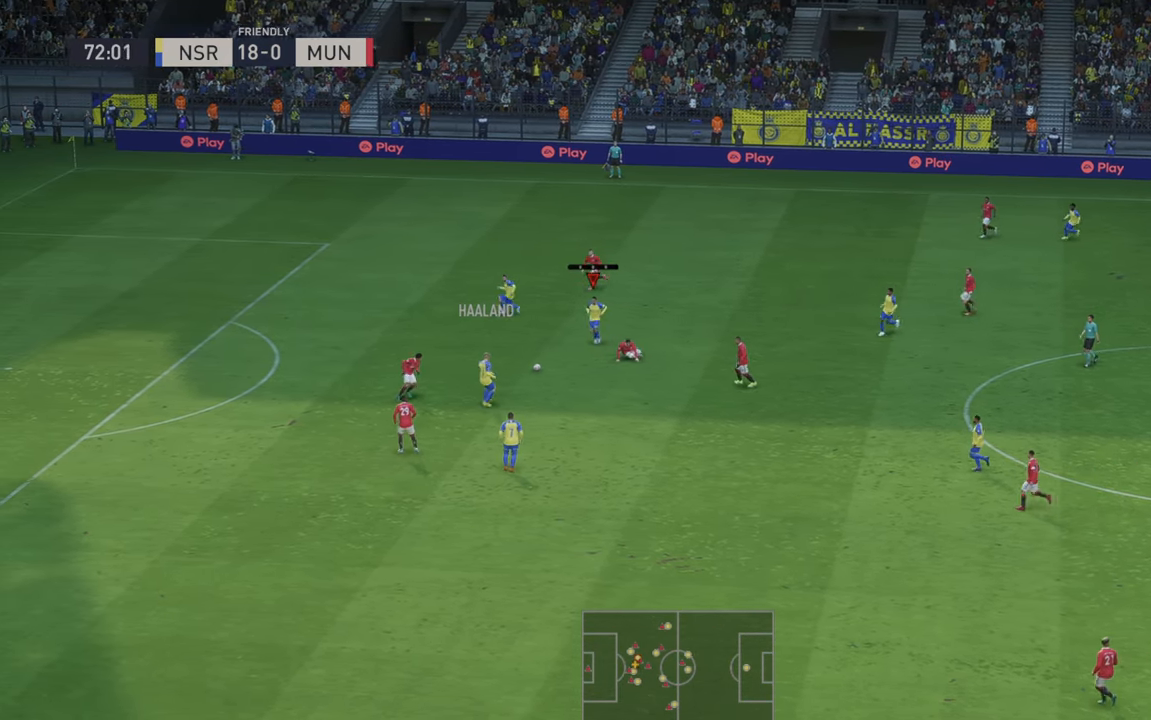
{"buttons": ["R2"], "left_stick": "left", "right_stick": "center", "events": [[184, "left_stick", "left"]]}
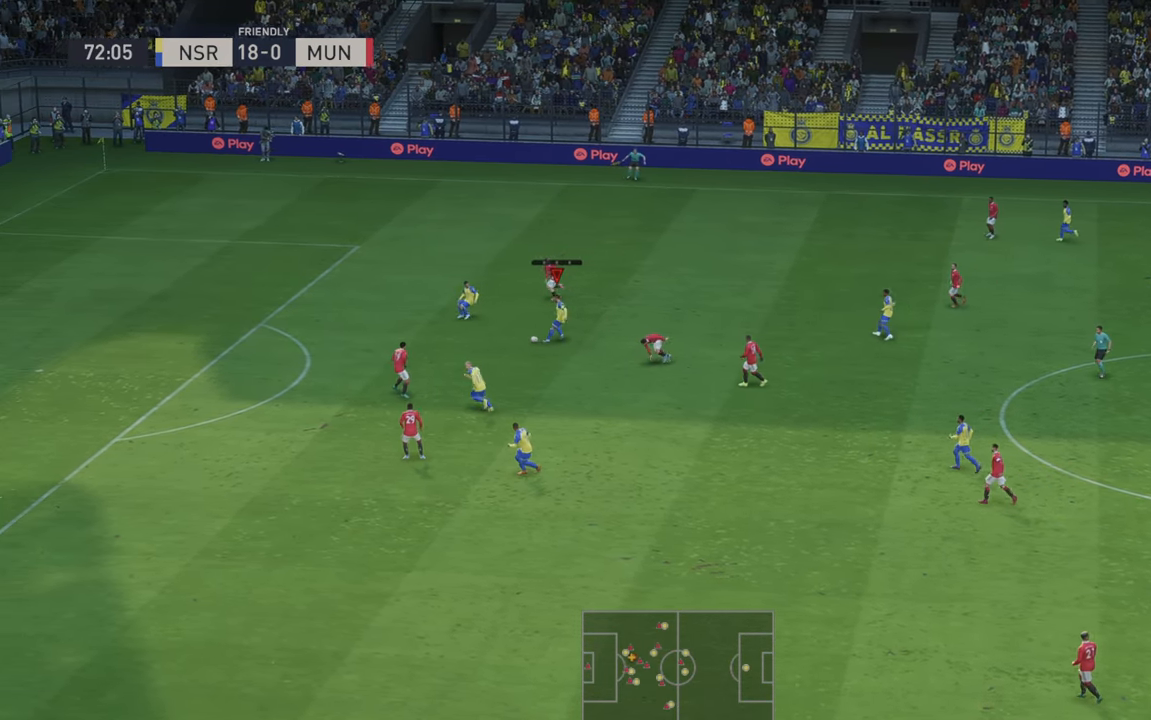
{"buttons": ["R2"], "left_stick": "left", "right_stick": "center", "events": []}
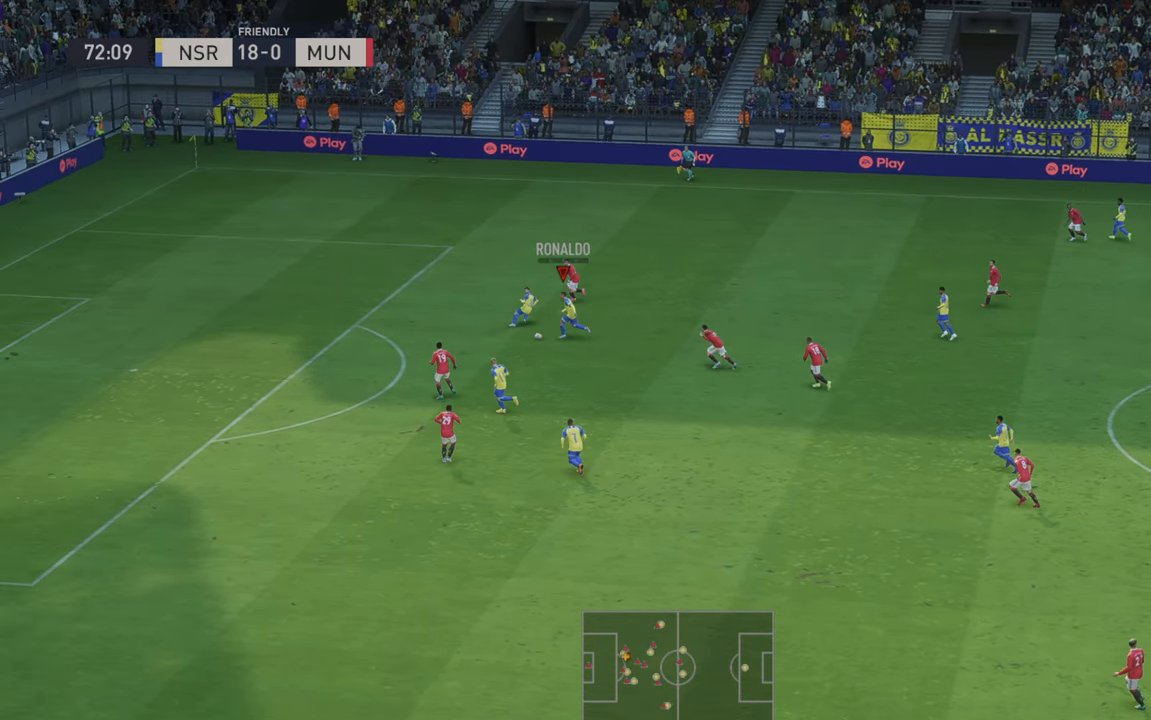
{"buttons": ["R2"], "left_stick": "left", "right_stick": "center", "events": []}
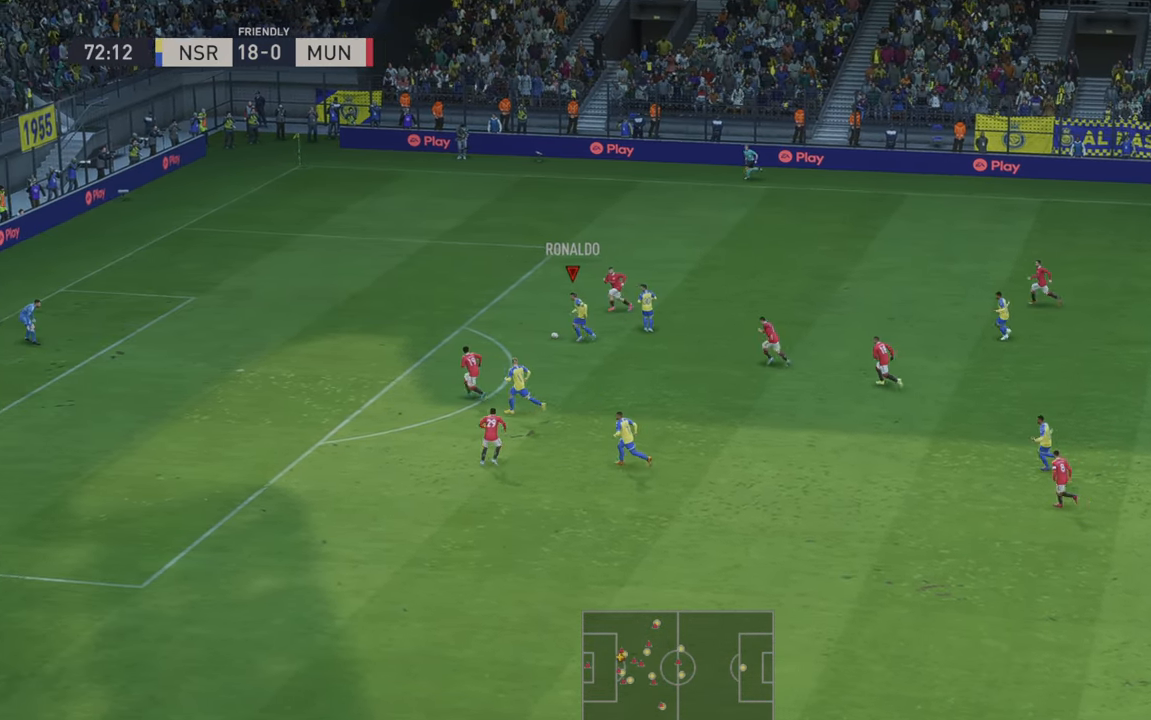
{"buttons": ["B"], "left_stick": "left", "right_stick": "center", "events": [[100, "R2", "up"], [184, "R2", "down"], [434, "R2", "up"], [467, "B", "down"]]}
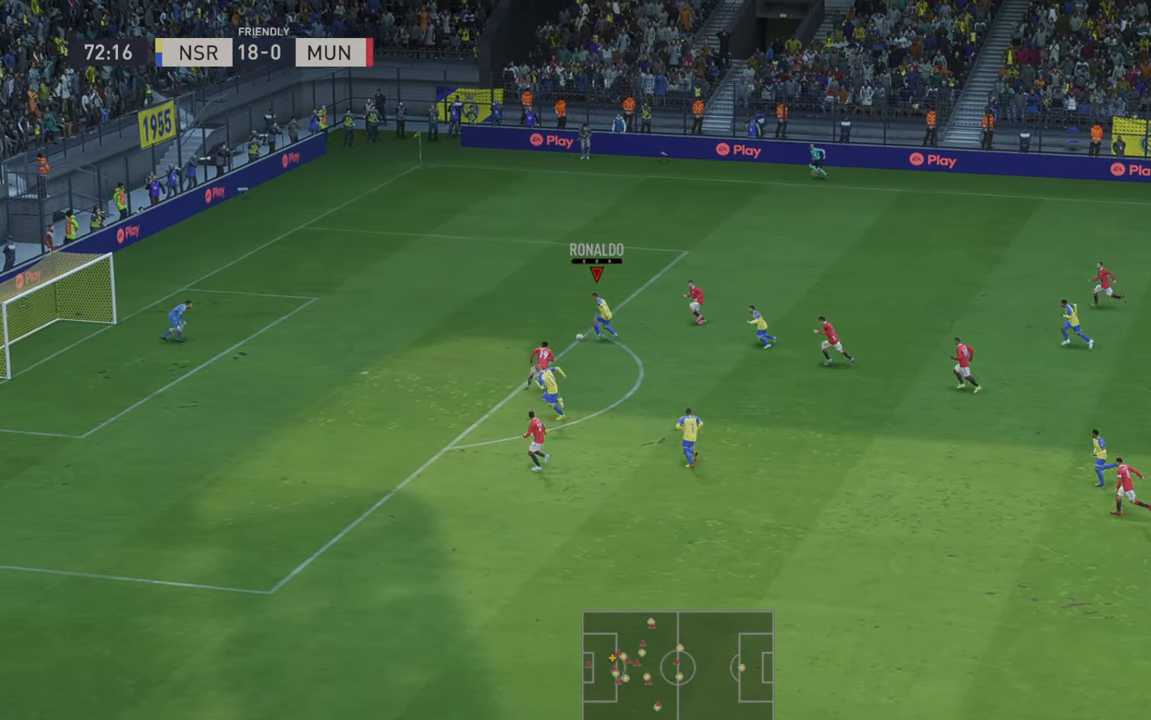
{"buttons": [], "left_stick": "down-left", "right_stick": "center", "events": [[67, "left_stick", "down-left"], [200, "B", "up"]]}
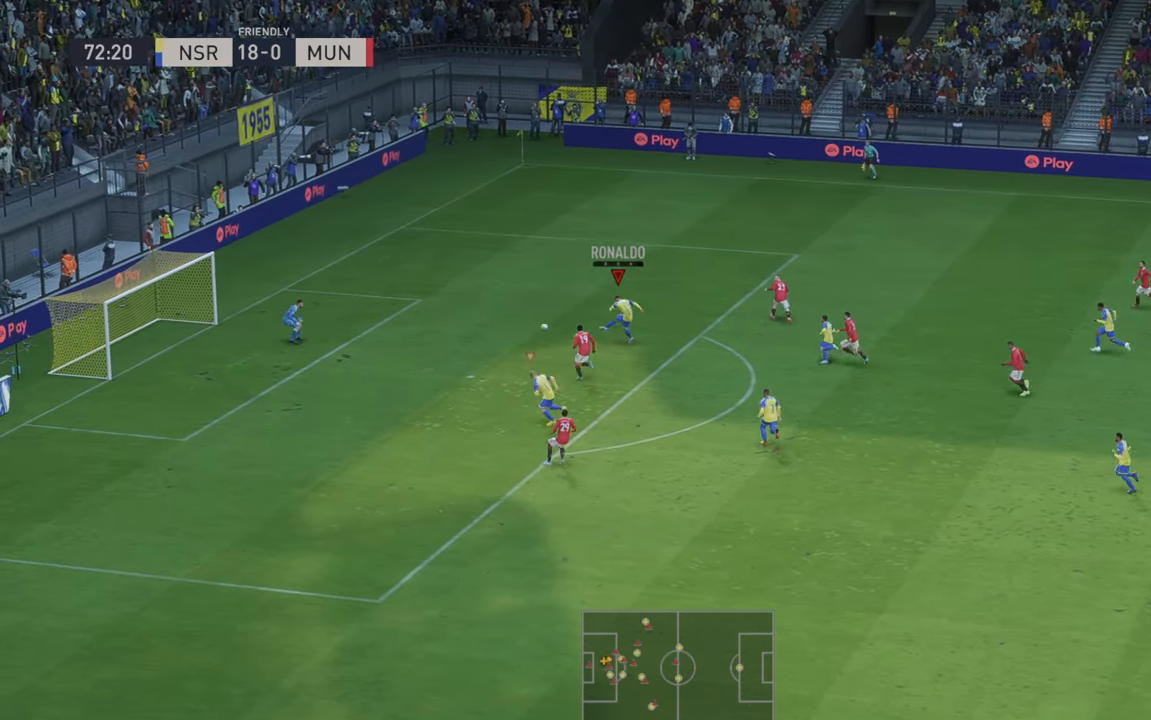
{"buttons": [], "left_stick": "left", "right_stick": "center", "events": [[217, "left_stick", "left"]]}
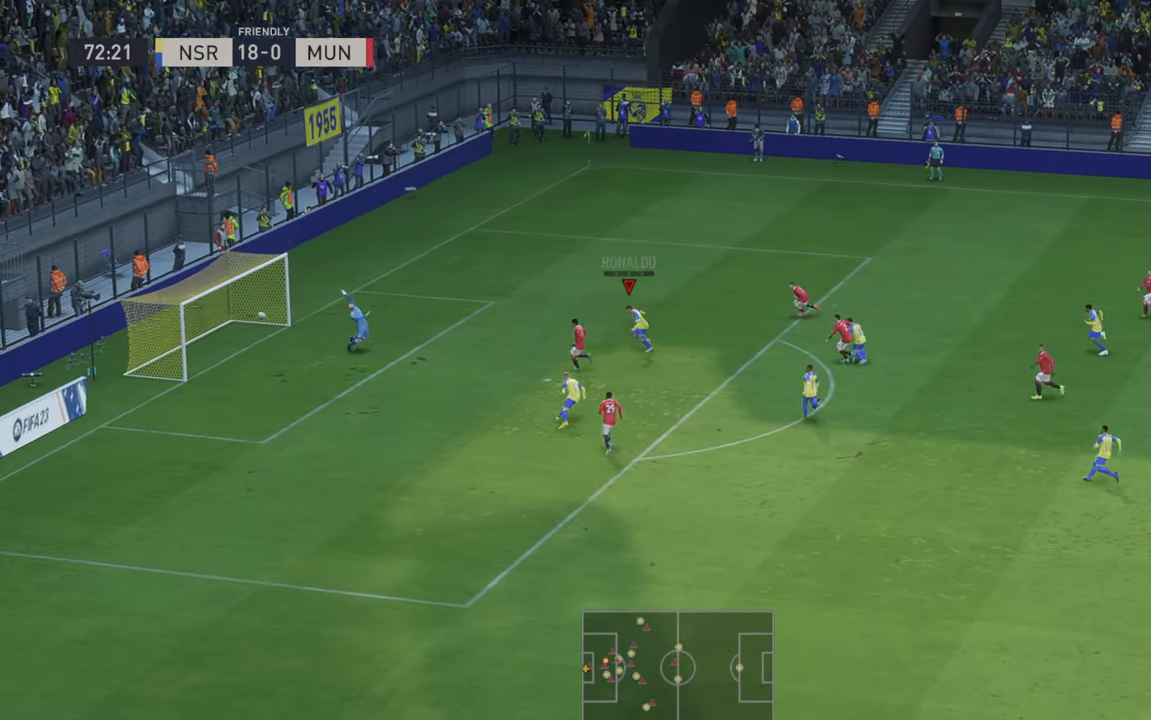
{"buttons": [], "left_stick": "left", "right_stick": "center", "events": []}
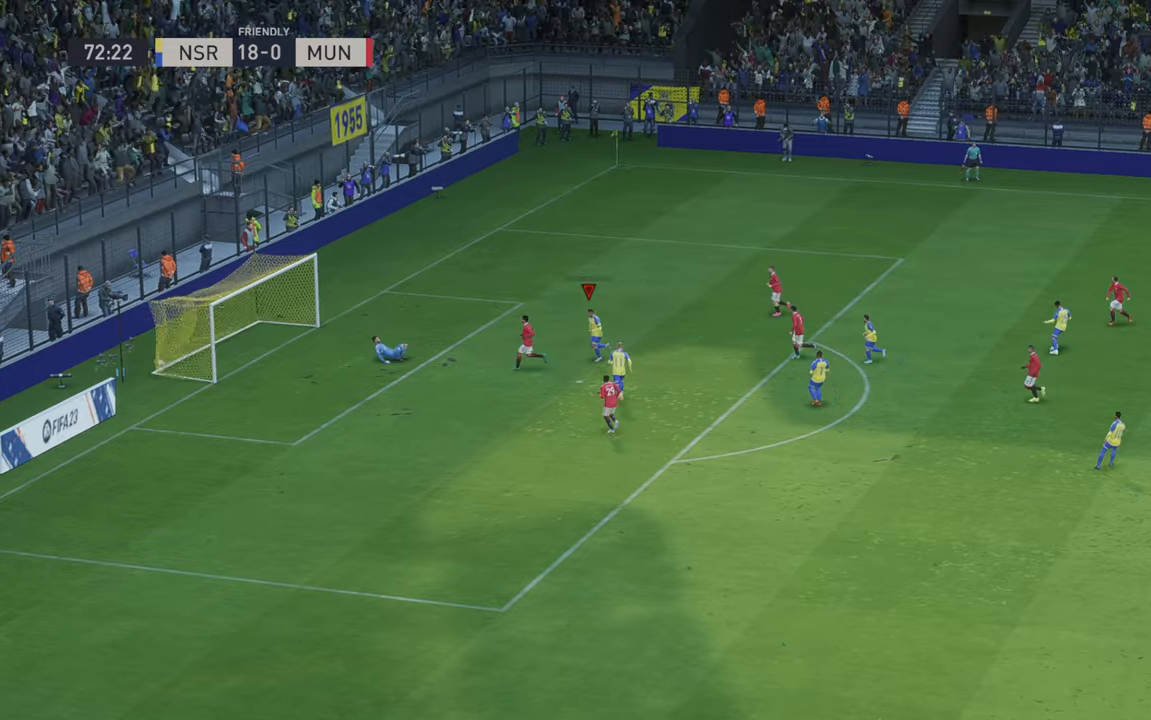
{"buttons": [], "left_stick": "down-left", "right_stick": "center", "events": [[50, "left_stick", "down-left"]]}
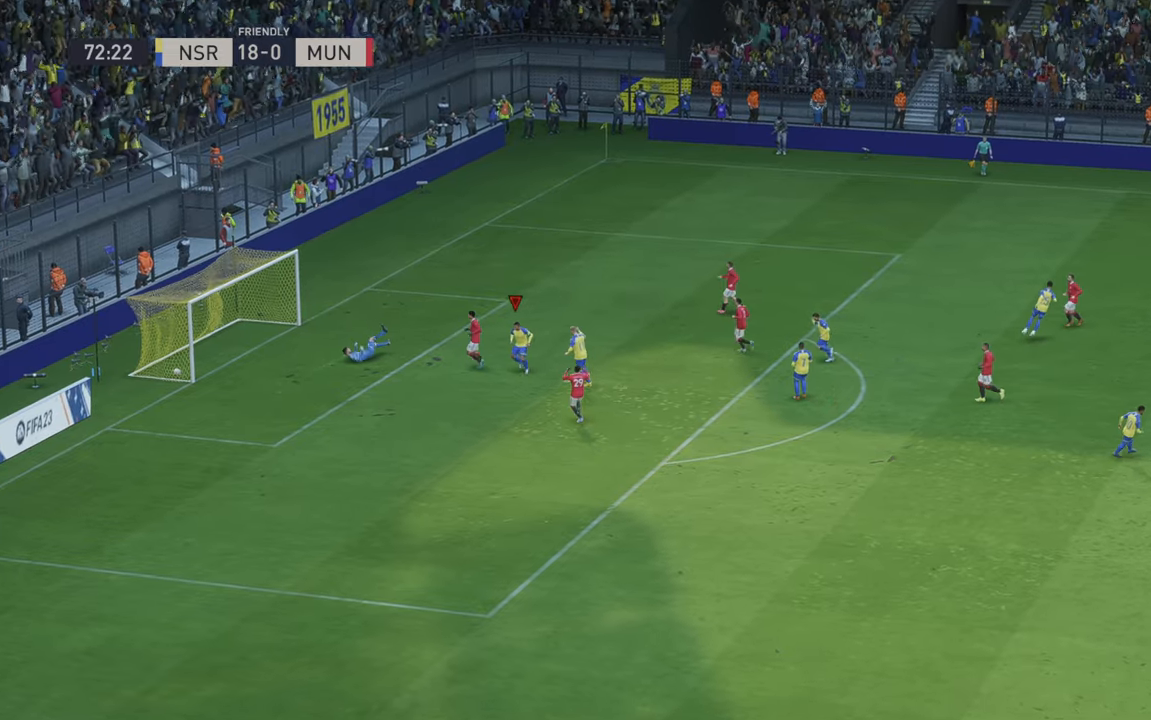
{"buttons": ["L1"], "left_stick": "center", "right_stick": "center", "events": [[67, "left_stick", "center"], [250, "L1", "down"], [284, "R1", "down"], [317, "L1", "up"], [317, "R1", "up"], [334, "L1", "down"], [334, "R1", "down"], [467, "R1", "up"]]}
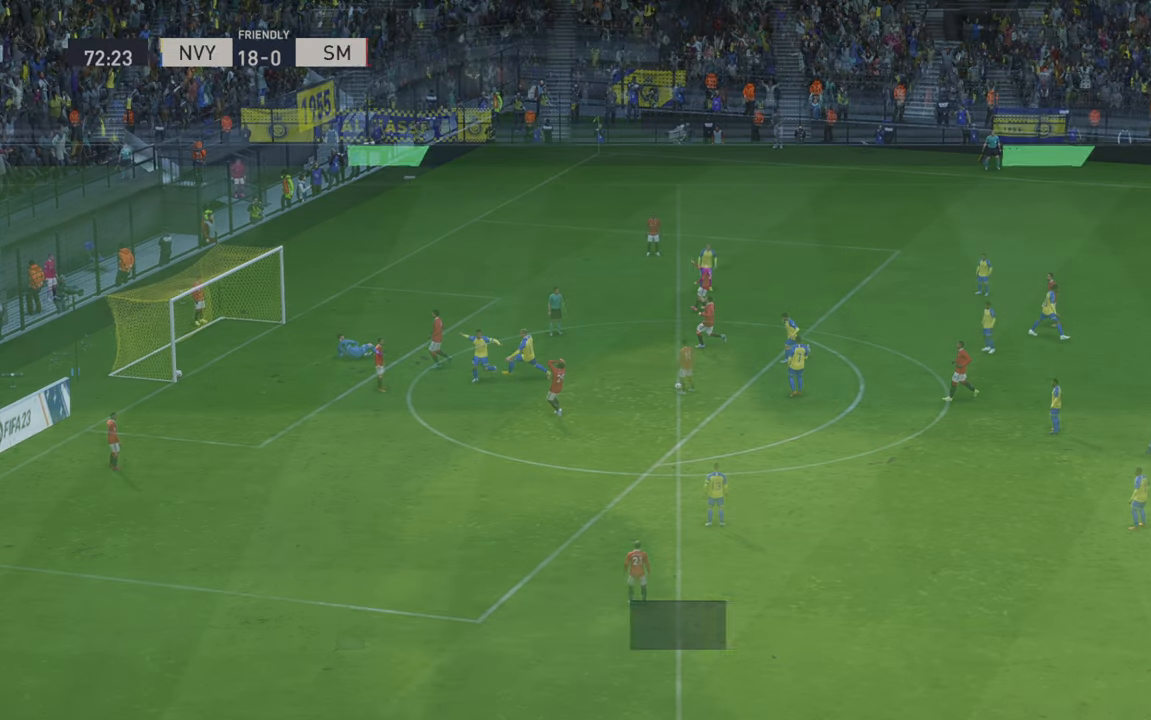
{"buttons": [], "left_stick": "center", "right_stick": "center", "events": [[67, "L1", "up"]]}
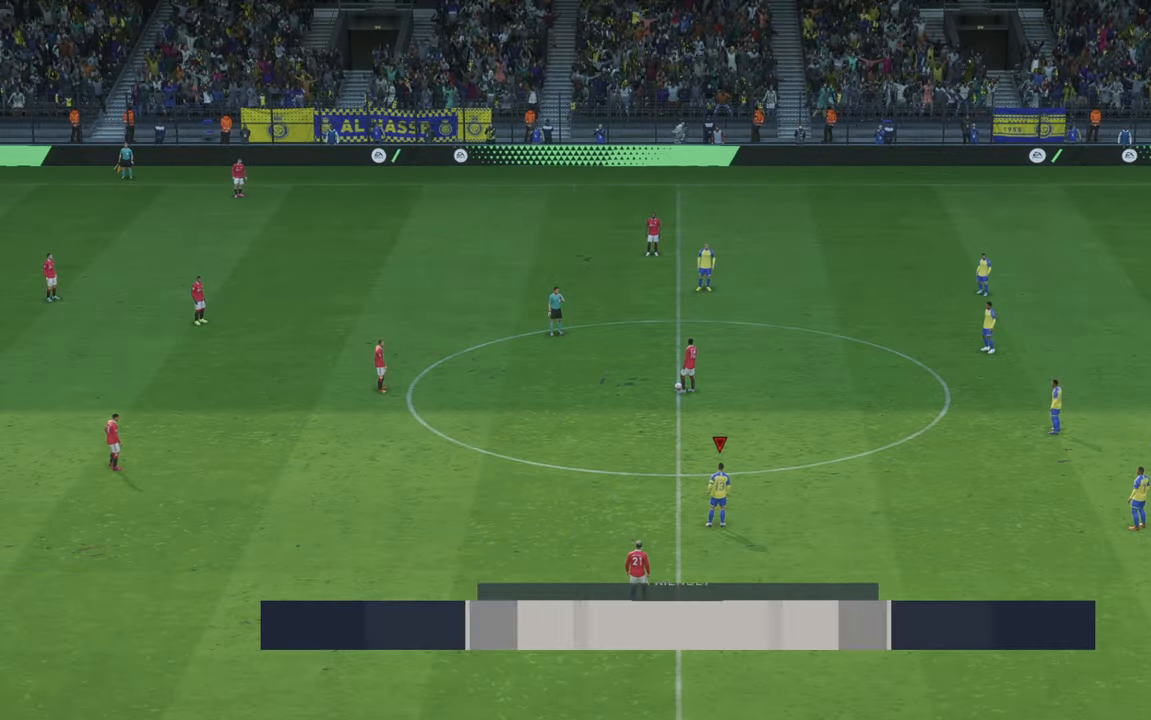
{"buttons": ["R2"], "left_stick": "up", "right_stick": "center", "events": [[50, "R2", "down"], [400, "left_stick", "up"]]}
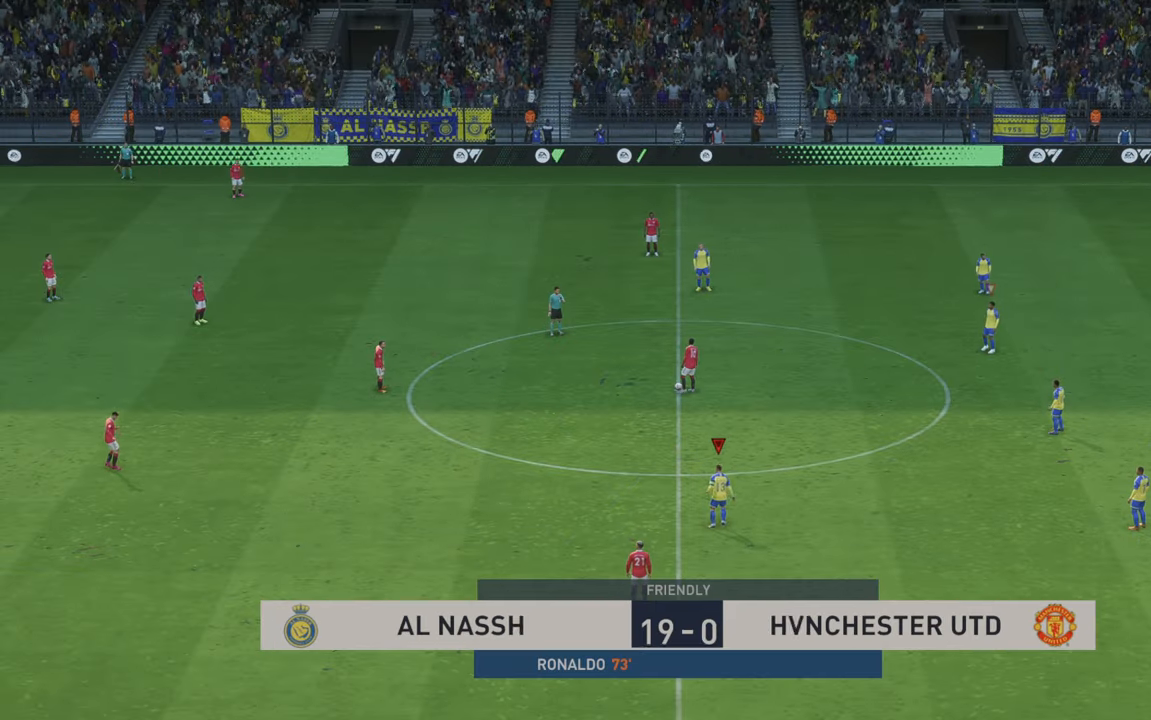
{"buttons": ["R2"], "left_stick": "up", "right_stick": "center", "events": []}
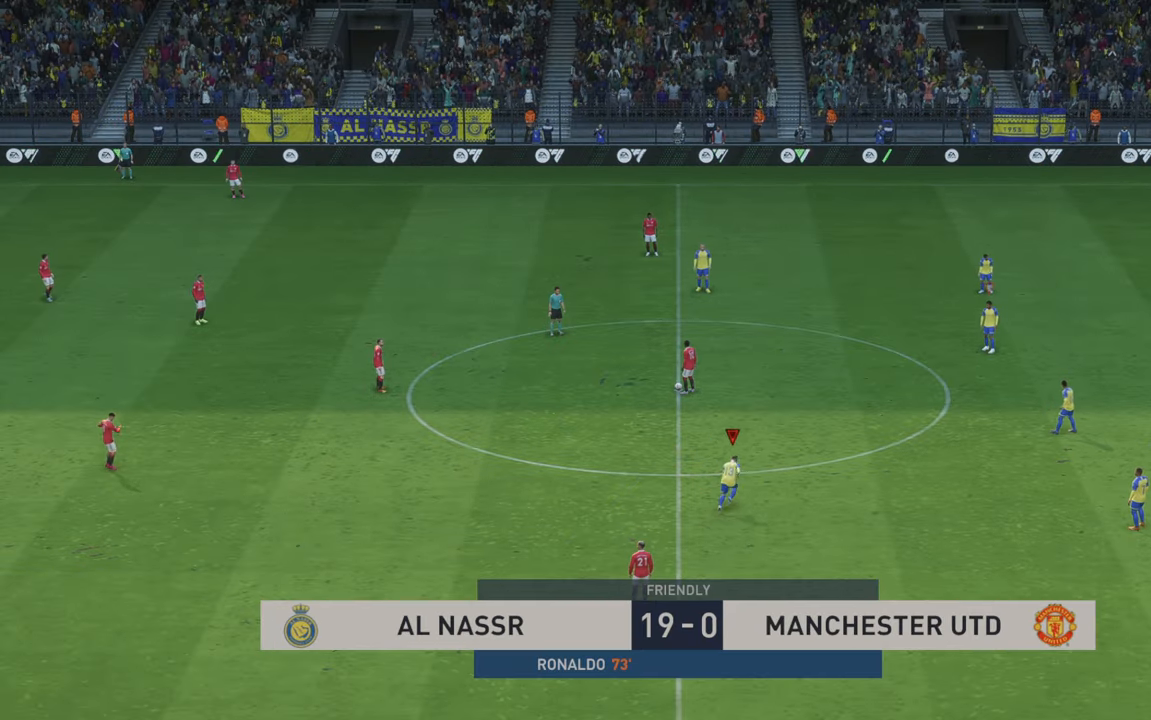
{"buttons": ["R2"], "left_stick": "up", "right_stick": "center", "events": []}
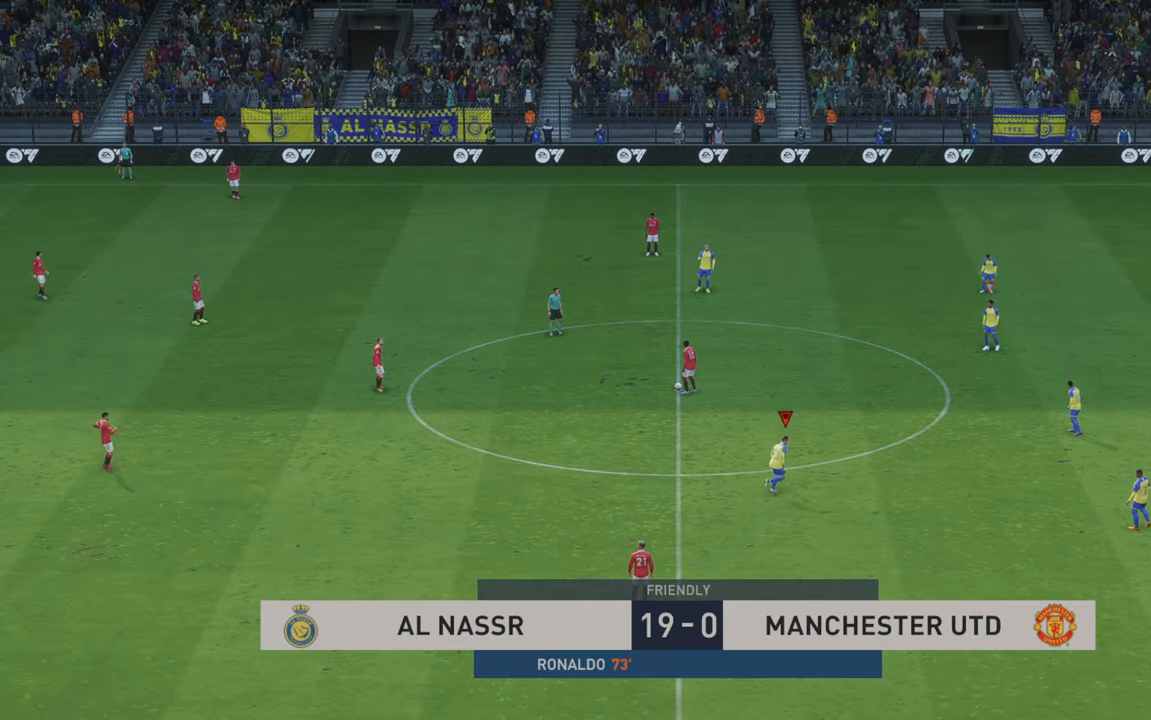
{"buttons": ["R2"], "left_stick": "up-left", "right_stick": "center", "events": [[117, "left_stick", "up-left"]]}
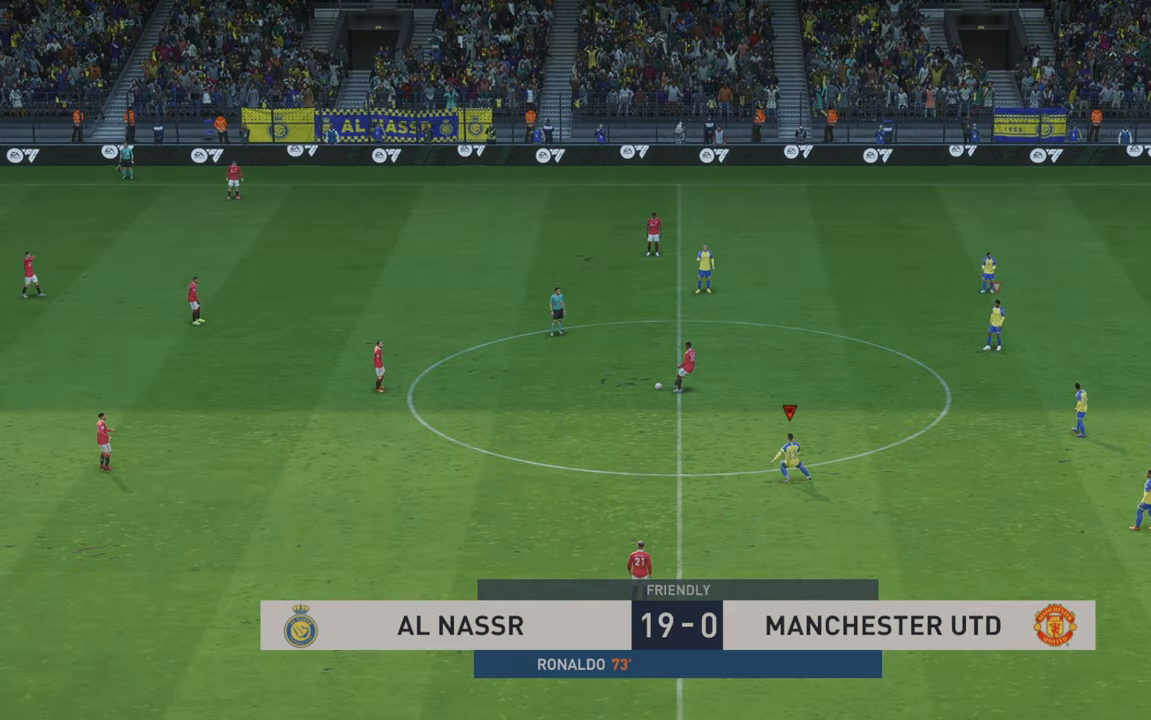
{"buttons": ["R2"], "left_stick": "up-left", "right_stick": "center", "events": []}
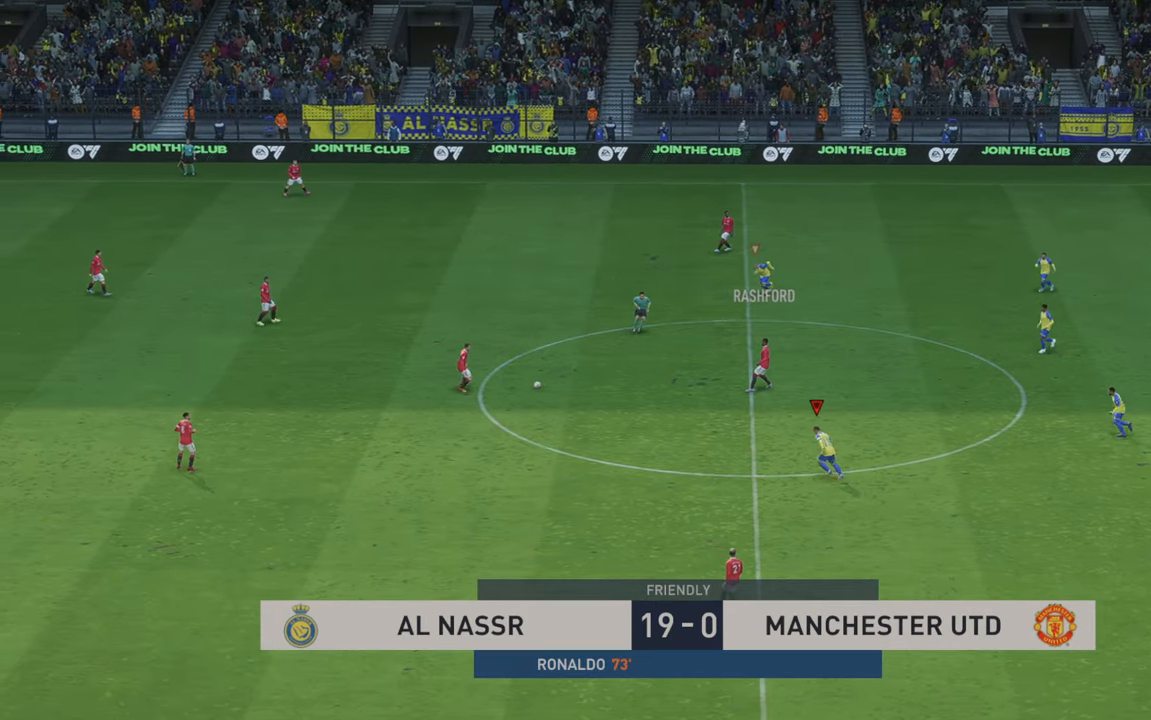
{"buttons": ["R2"], "left_stick": "left", "right_stick": "center", "events": [[217, "left_stick", "left"]]}
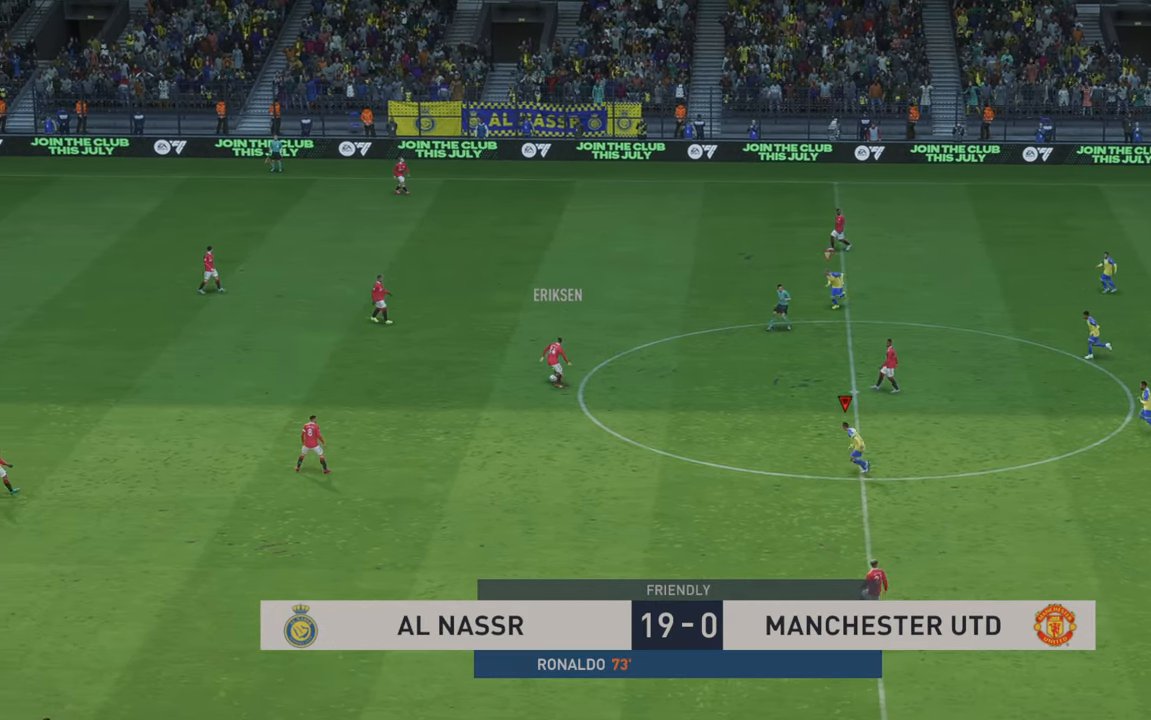
{"buttons": ["L1", "R2"], "left_stick": "up-left", "right_stick": "center", "events": [[200, "left_stick", "up-left"], [317, "L1", "down"]]}
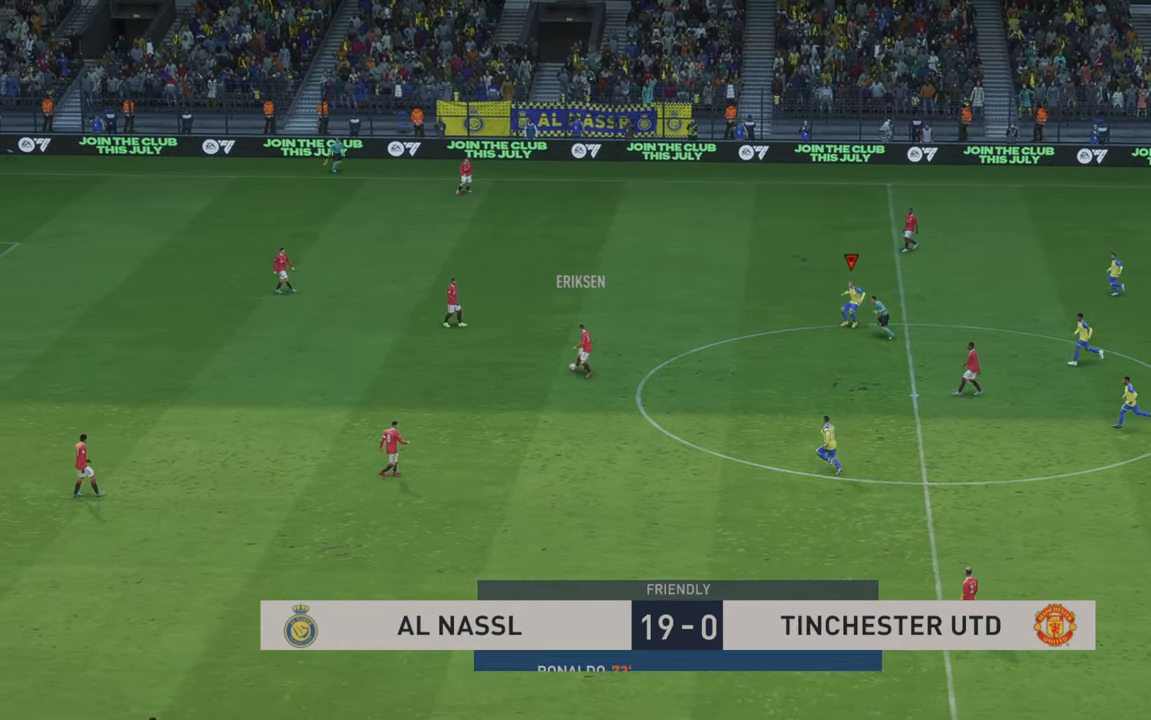
{"buttons": ["R2"], "left_stick": "left", "right_stick": "center"}
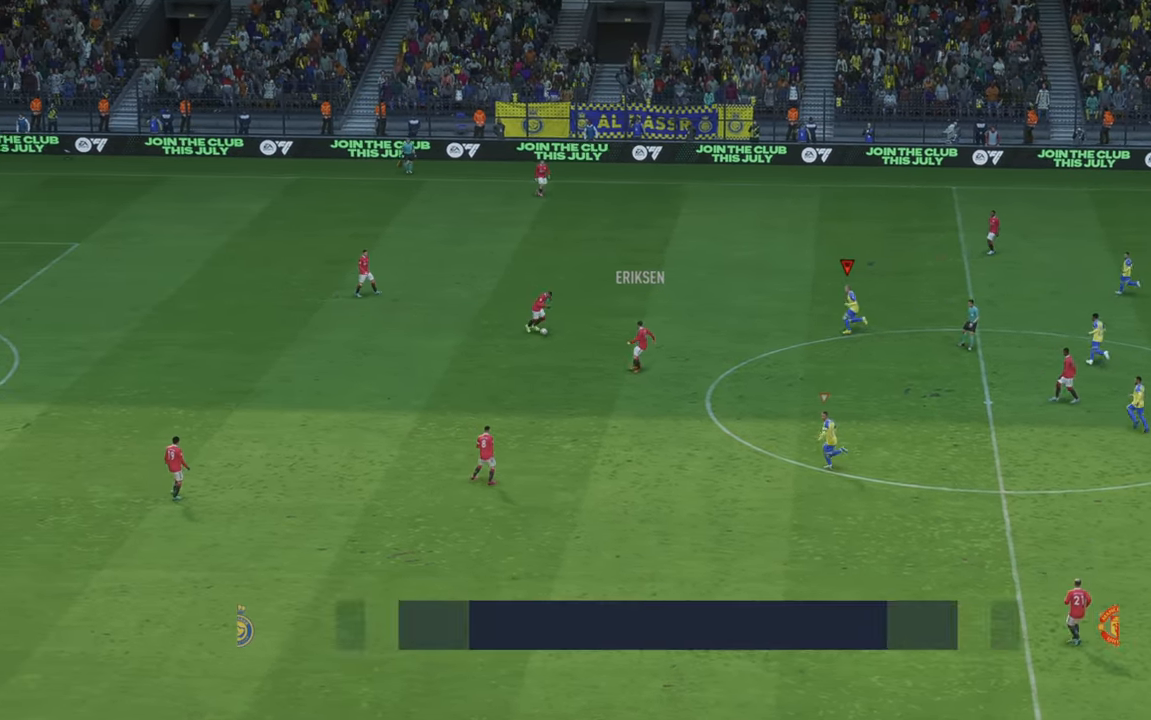
{"buttons": ["R2"], "left_stick": "down", "right_stick": "center", "events": [[284, "left_stick", "center"], [450, "left_stick", "down"]]}
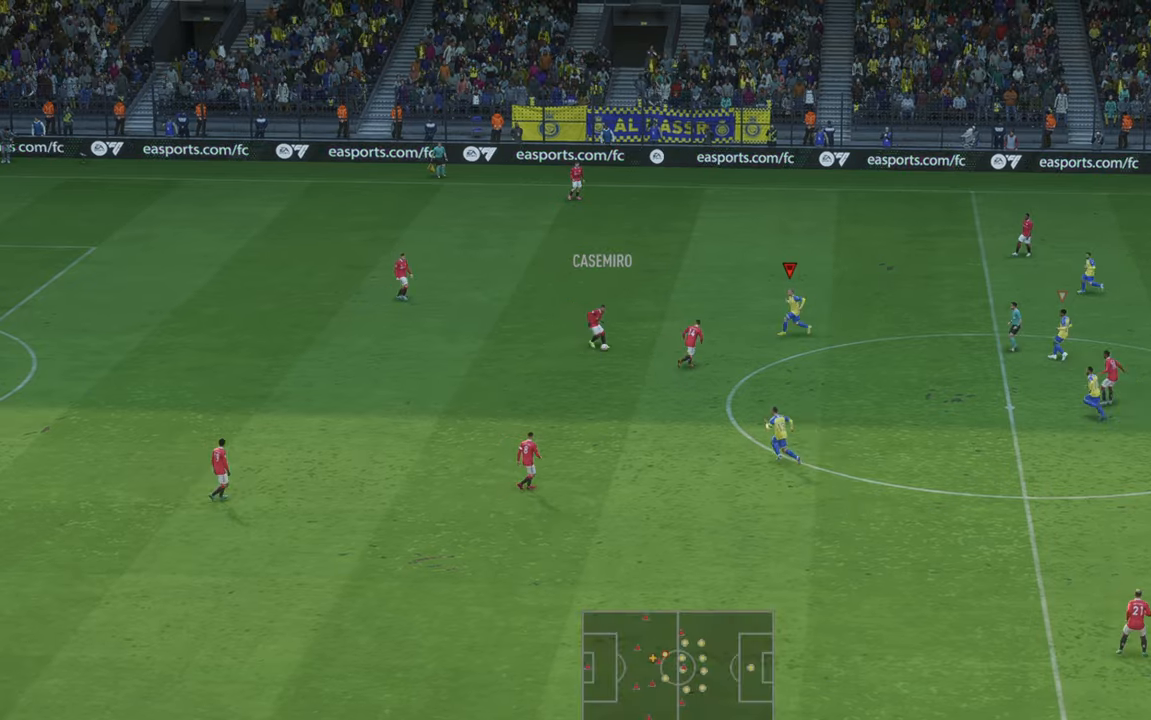
{"buttons": ["R2"], "left_stick": "down", "right_stick": "center", "events": [[250, "left_stick", "center"], [400, "left_stick", "down"]]}
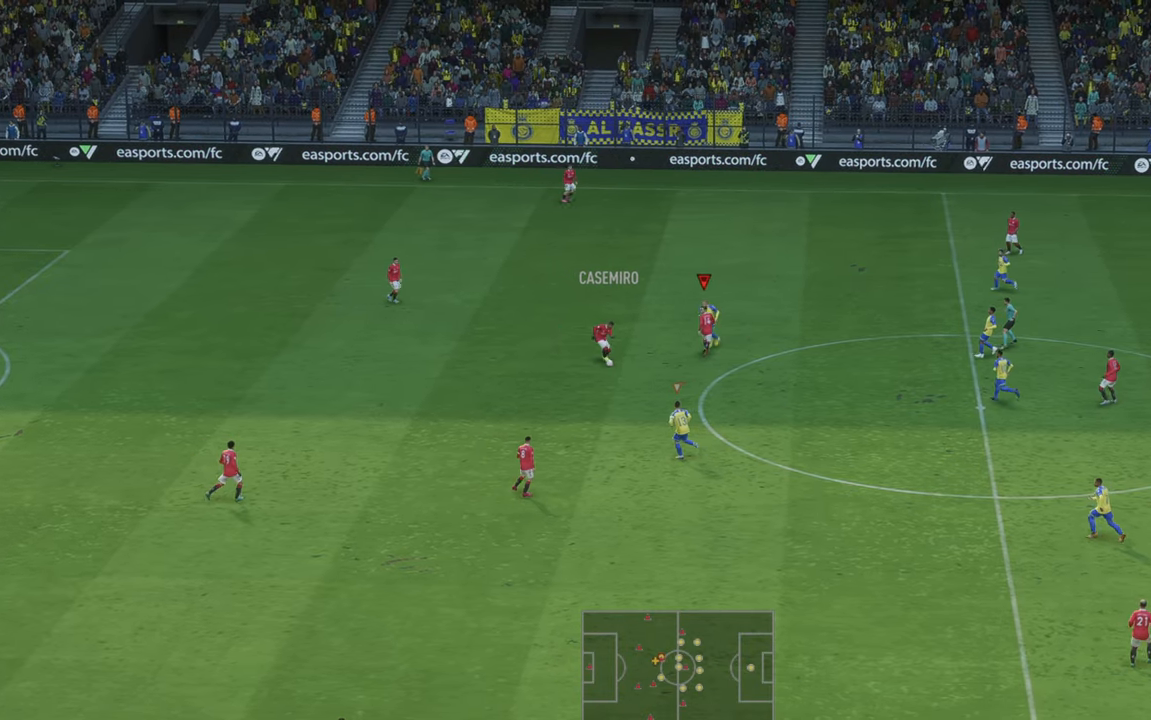
{"buttons": [], "left_stick": "down", "right_stick": "center", "events": [[134, "R2", "up"]]}
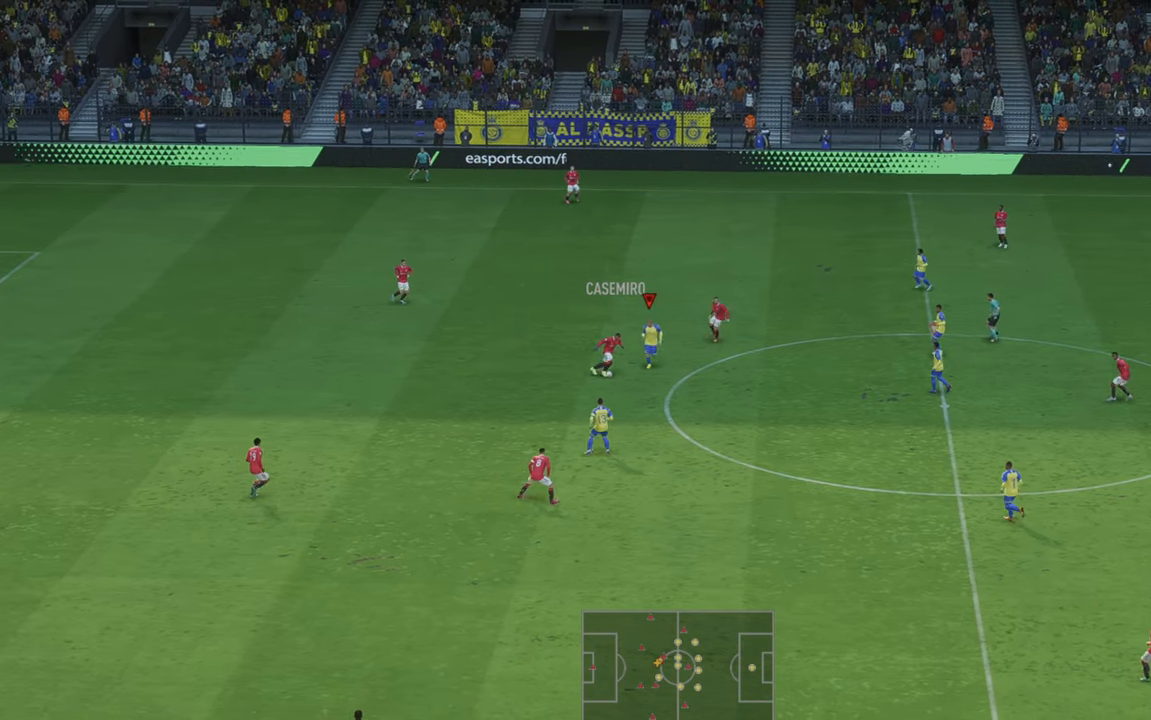
{"buttons": ["R2"], "left_stick": "center", "right_stick": "center", "events": [[67, "R2", "down"], [134, "R2", "up"], [250, "R2", "down"], [500, "left_stick", "center"]]}
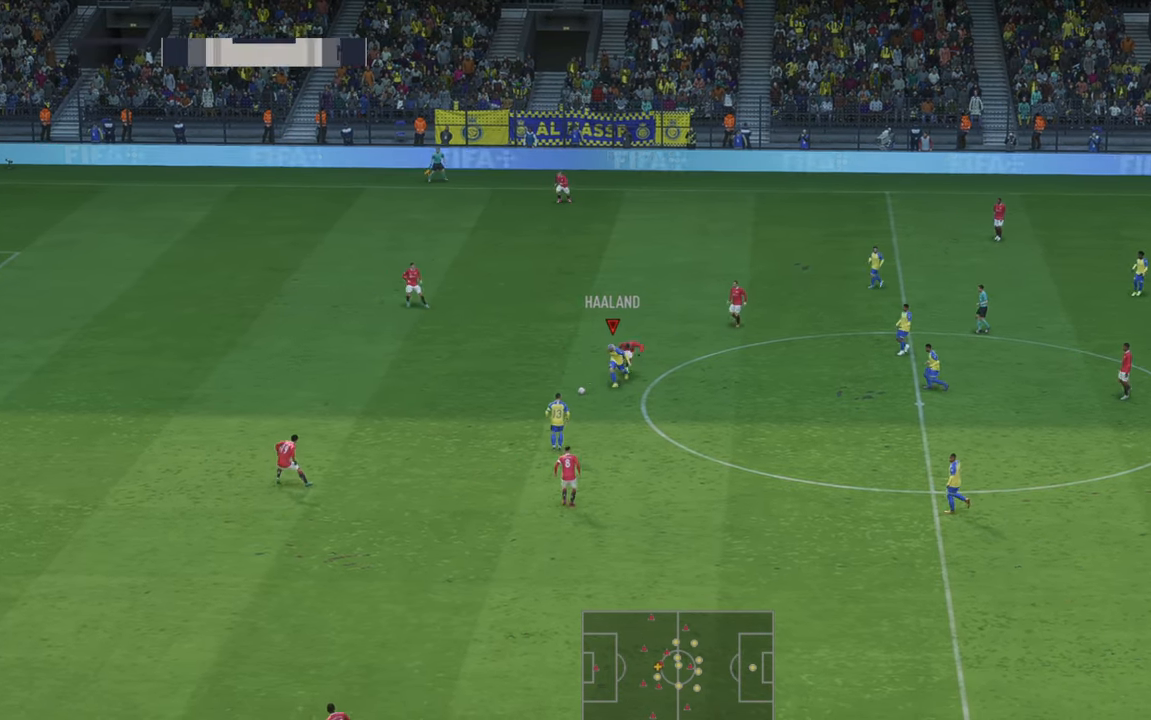
{"buttons": ["R2"], "left_stick": "down", "right_stick": "center", "events": [[450, "left_stick", "down"]]}
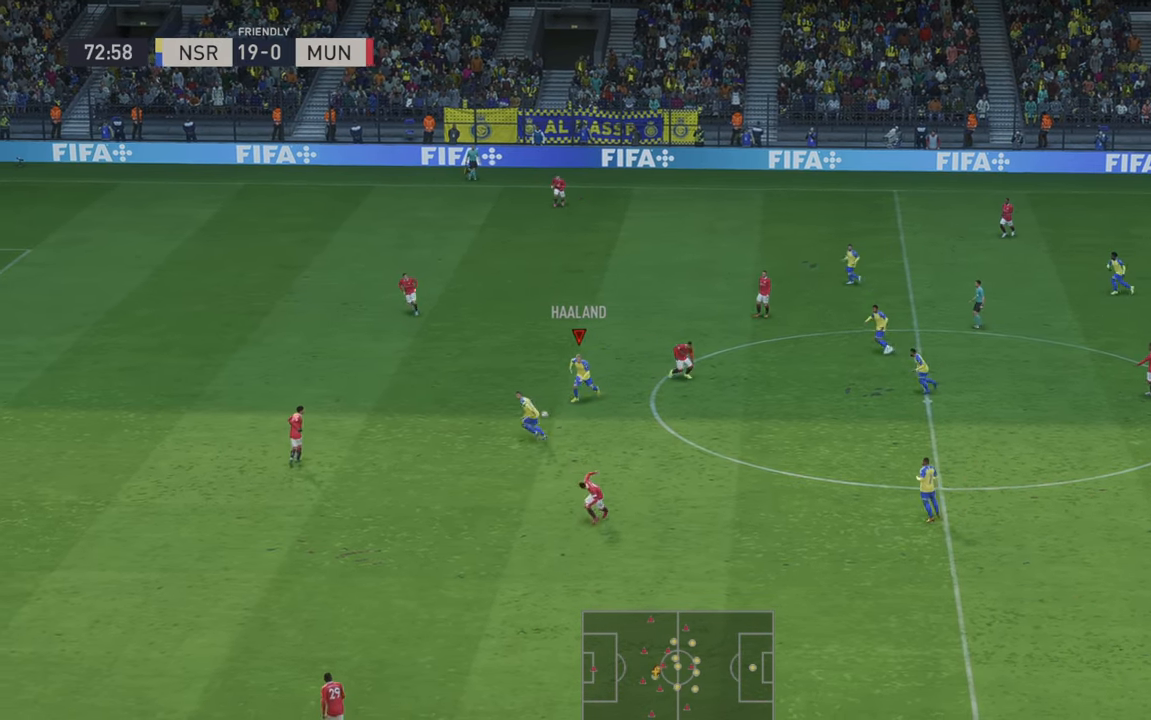
{"buttons": ["Y"], "left_stick": "left", "right_stick": "center", "events": [[34, "R2", "up"], [200, "R2", "down"], [250, "left_stick", "down-left"], [350, "left_stick", "left"], [400, "R2", "up"], [450, "Y", "down"]]}
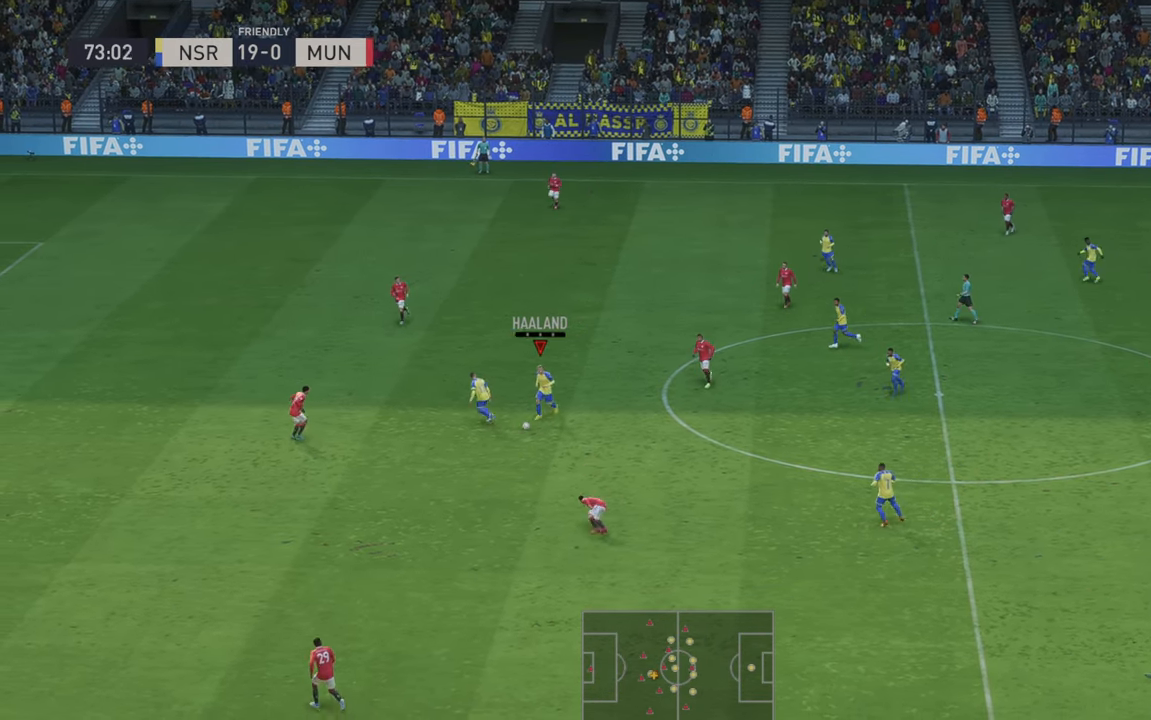
{"buttons": ["R2"], "left_stick": "up-left", "right_stick": "center"}
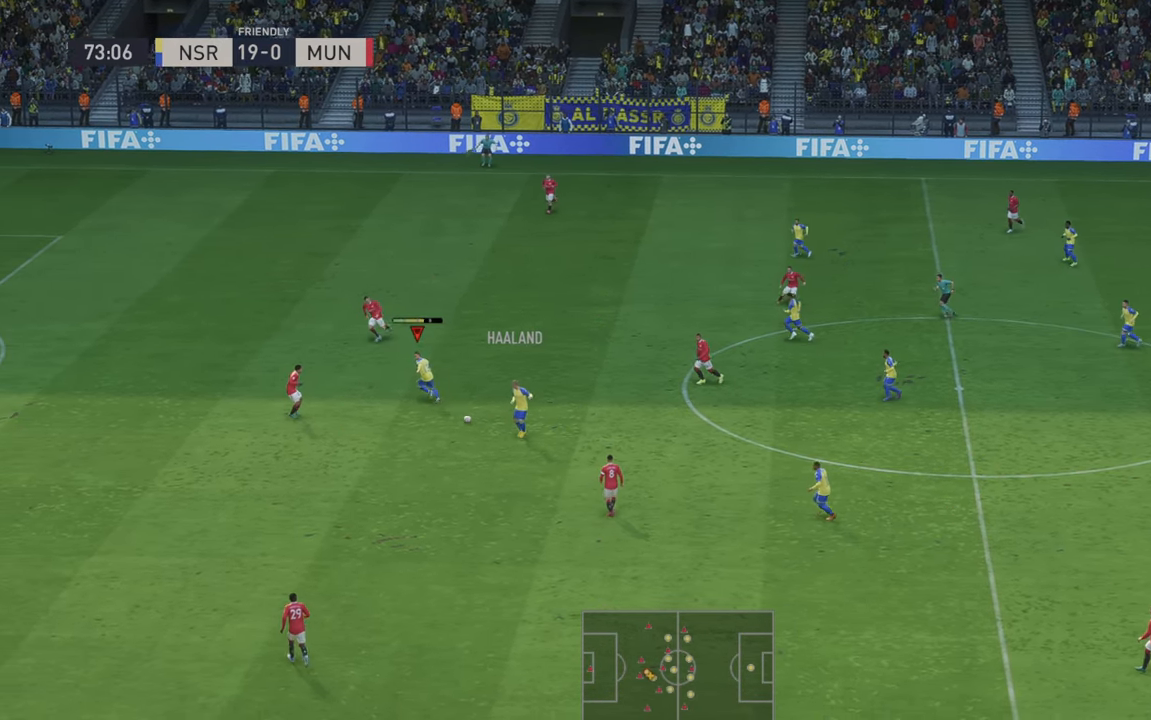
{"buttons": ["R2"], "left_stick": "down-left", "right_stick": "center", "events": [[17, "left_stick", "up"], [317, "left_stick", "left"], [384, "left_stick", "down-left"]]}